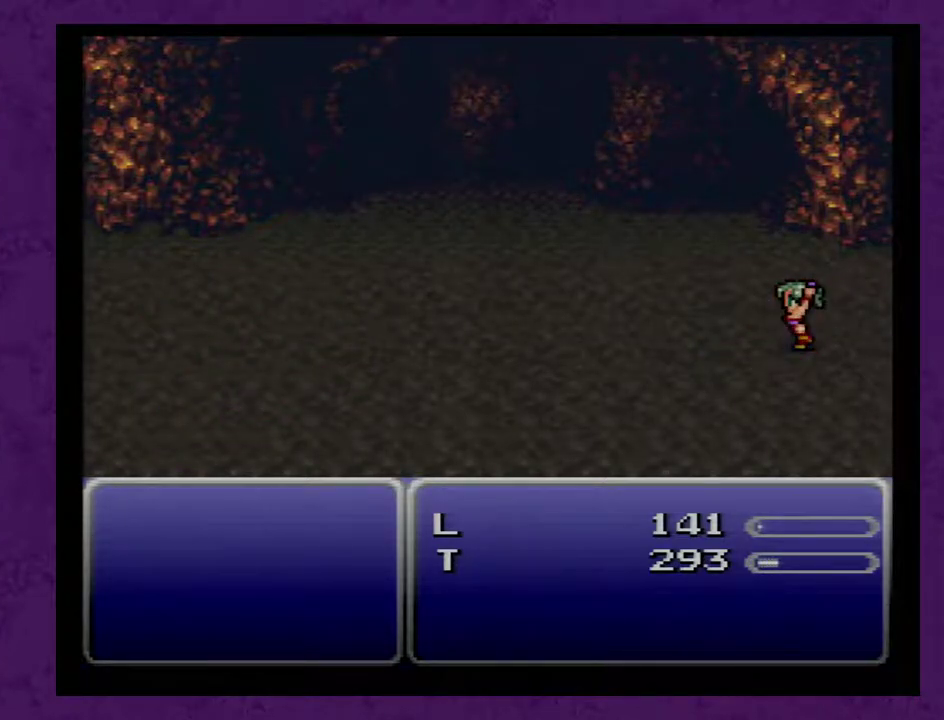
Gameplay with a controller (Nintendo layout); each line is a JSON object with the inputs held at the frame after it (dt_ms = milliseconds from this image to that frame). "events" lists button and stick changes between this image and that frame as [ms after this image, input, new state], when the widget could be followed in between. Not read: L3 R3.
{"dt_ms": 500, "buttons": ["A"], "events": [[283, "A", "down"]]}
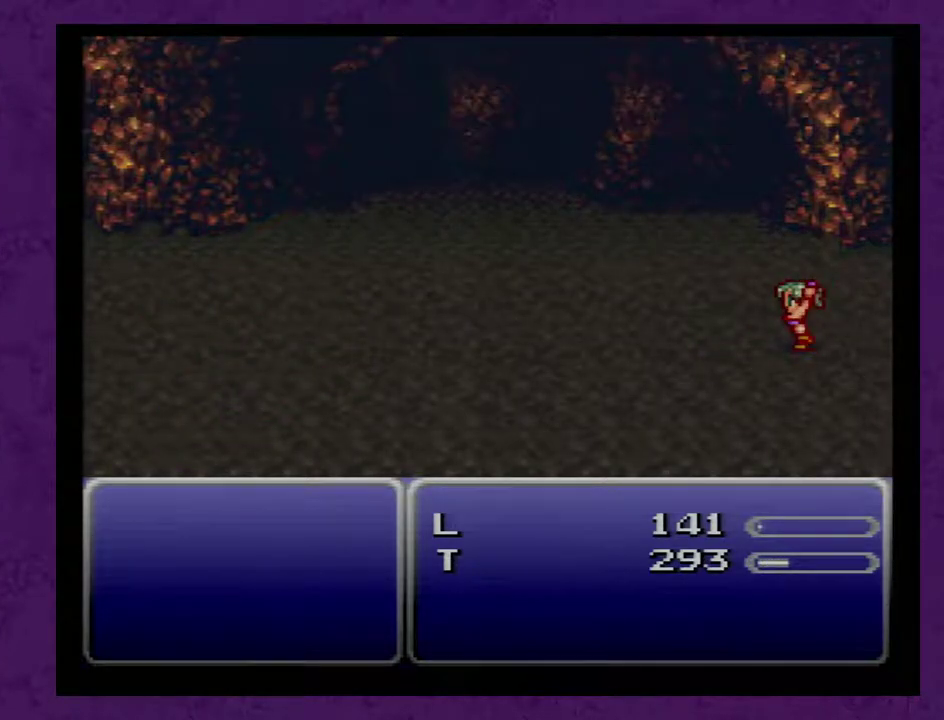
{"dt_ms": 500, "buttons": ["A"], "events": []}
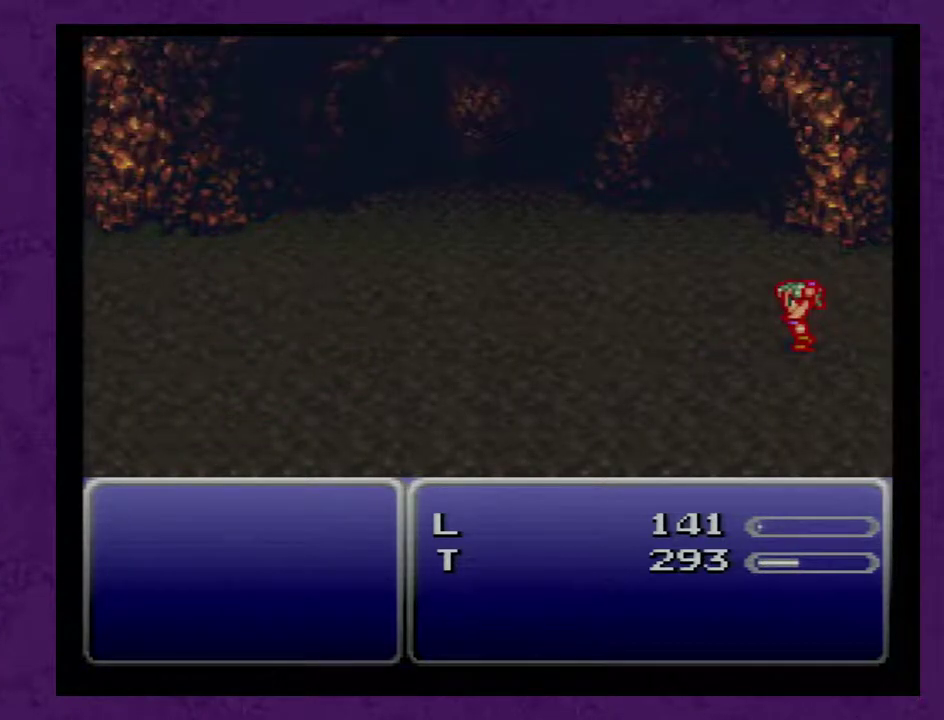
{"dt_ms": 500, "buttons": ["A"], "events": []}
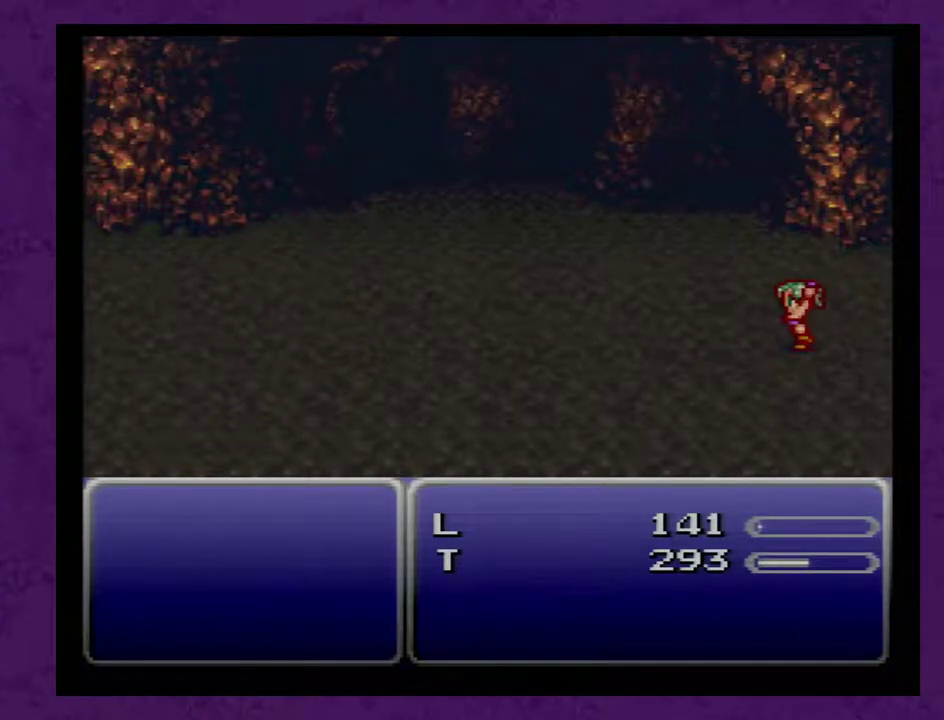
{"dt_ms": 500, "buttons": ["A"], "events": []}
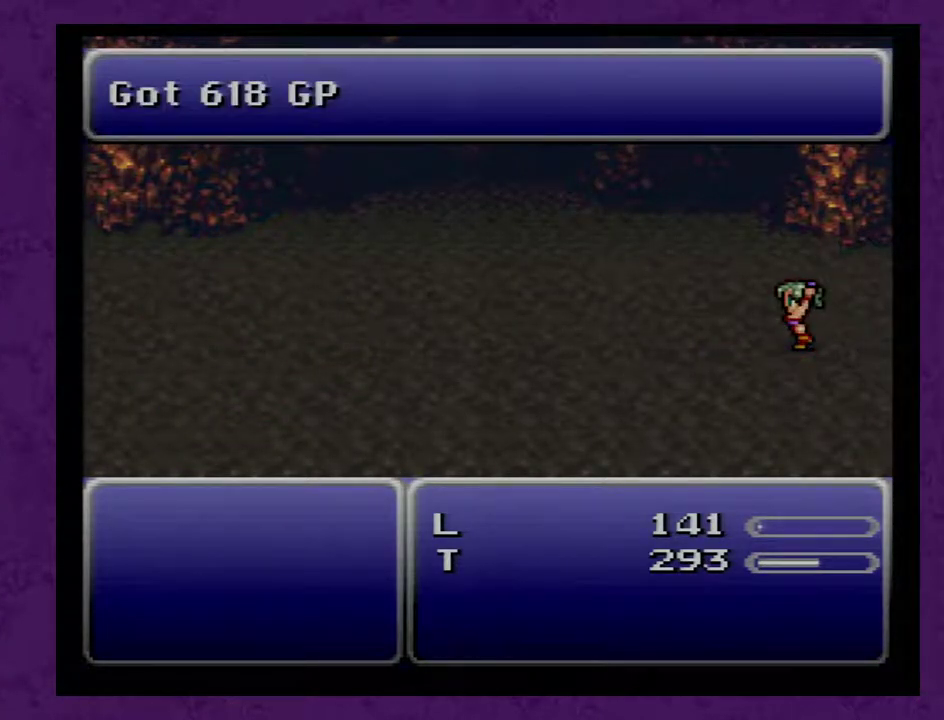
{"dt_ms": 1000, "buttons": ["A"], "events": []}
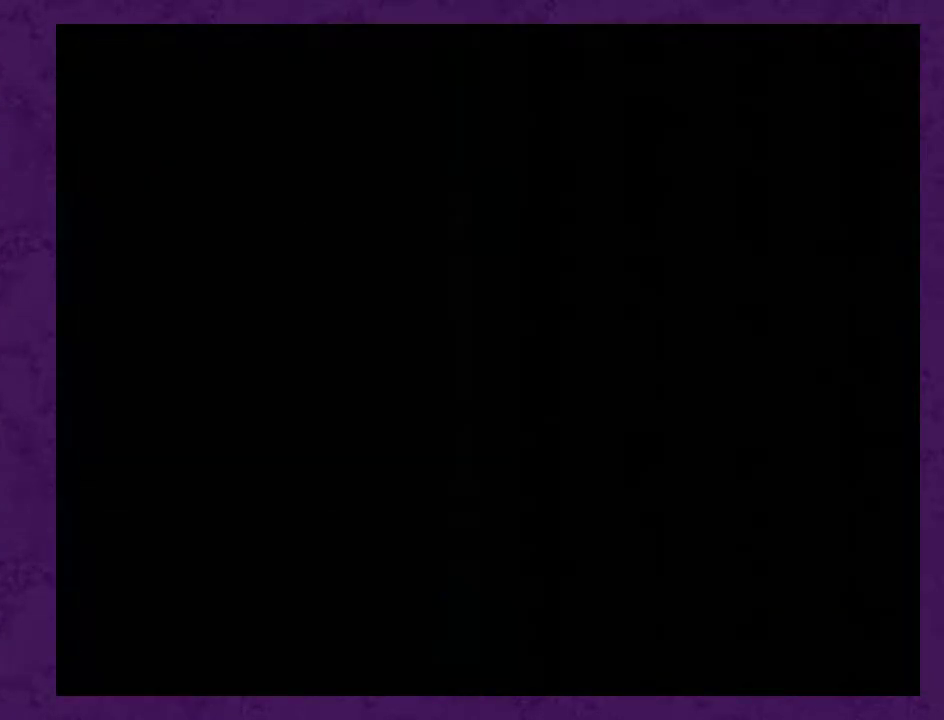
{"dt_ms": 500, "buttons": ["A"], "events": []}
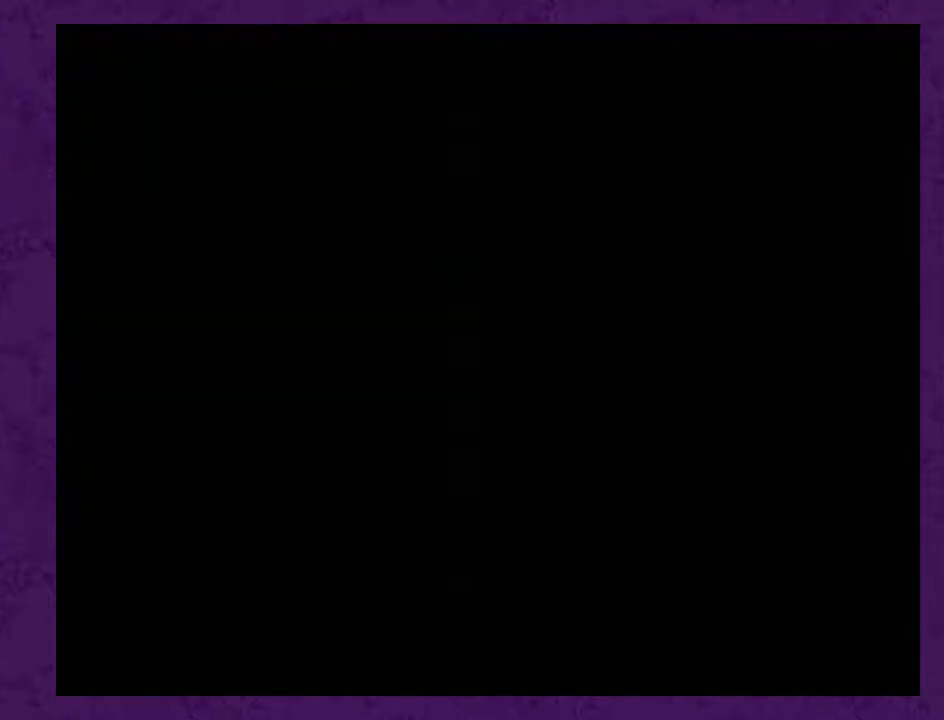
{"dt_ms": 500, "buttons": [], "events": [[250, "A", "up"]]}
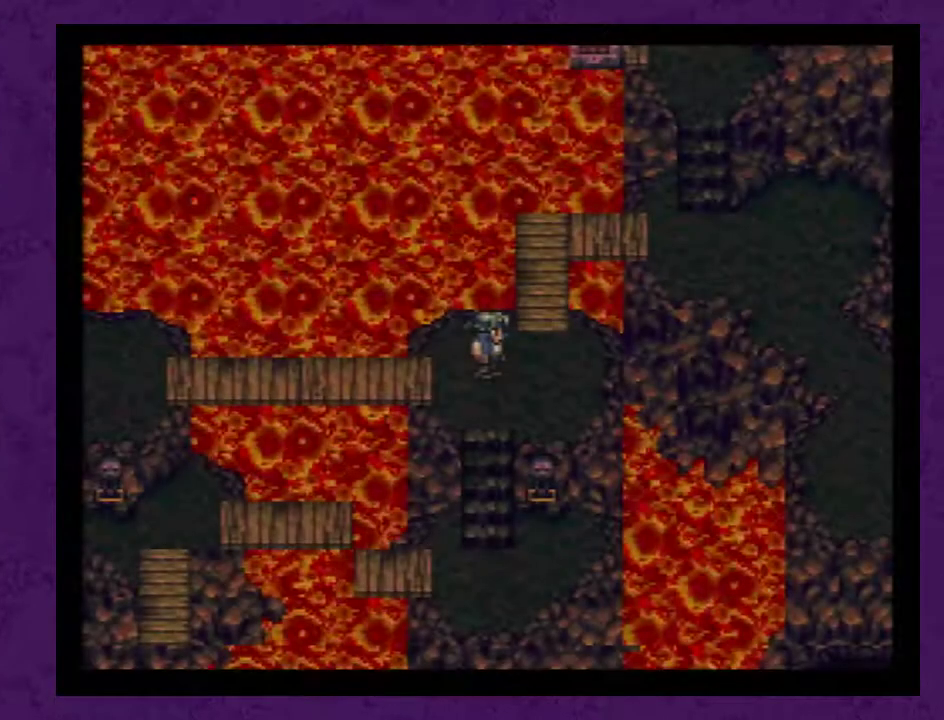
{"dt_ms": 500, "buttons": ["DPAD_UP"], "events": [[183, "DPAD_RIGHT", "down"], [250, "DPAD_RIGHT", "up"], [433, "DPAD_UP", "down"]]}
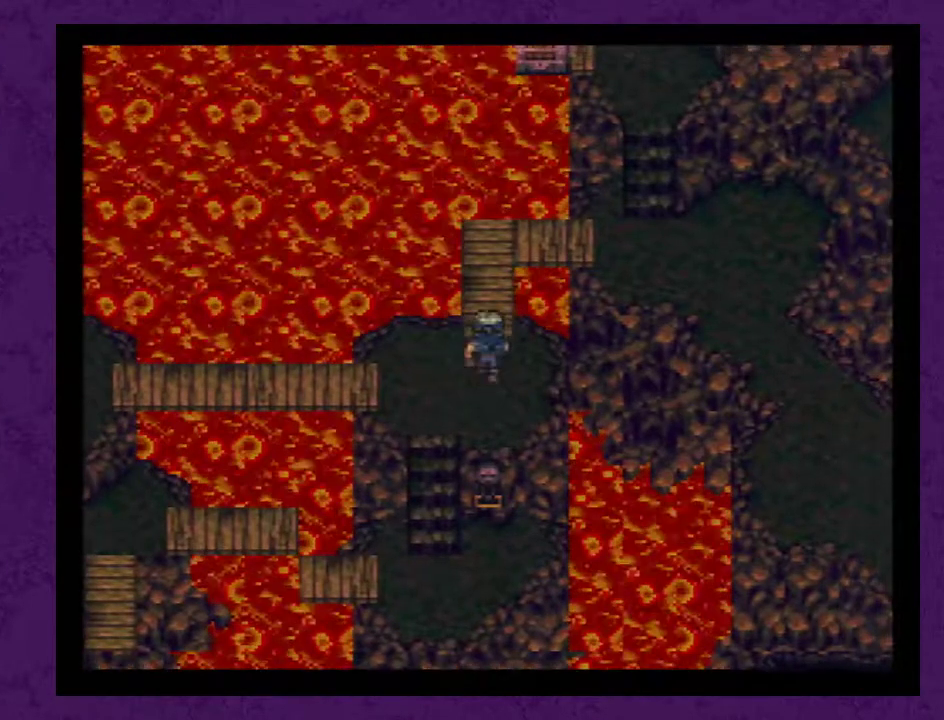
{"dt_ms": 500, "buttons": [], "events": [[217, "DPAD_UP", "up"]]}
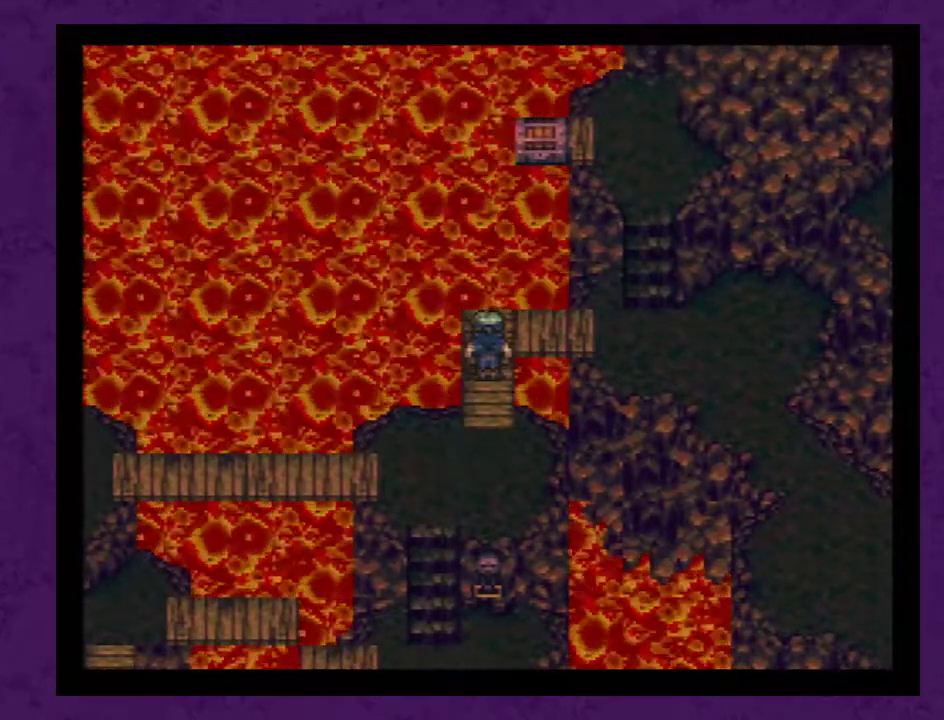
{"dt_ms": 500, "buttons": ["DPAD_RIGHT"], "events": [[83, "DPAD_UP", "down"], [183, "DPAD_UP", "up"], [283, "DPAD_RIGHT", "down"]]}
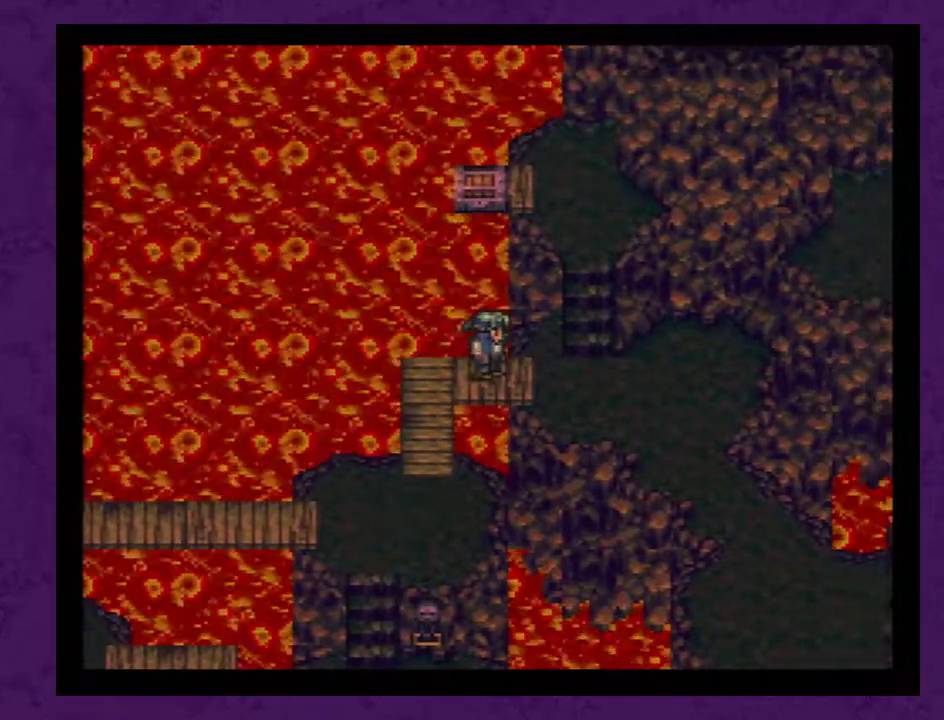
{"dt_ms": 500, "buttons": ["DPAD_UP"], "events": [[183, "DPAD_RIGHT", "up"], [267, "DPAD_UP", "down"]]}
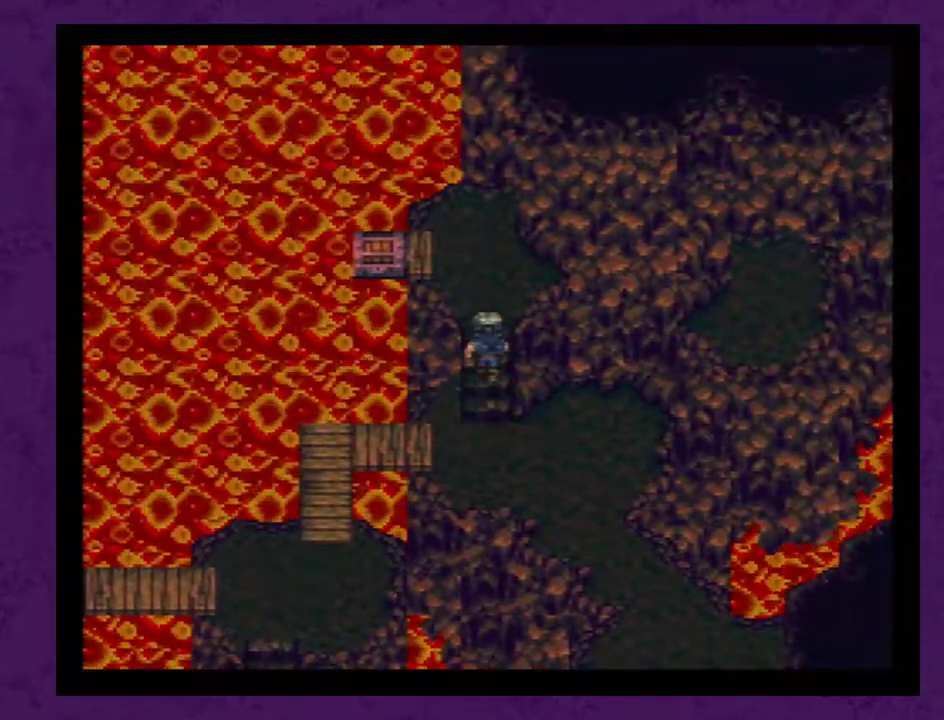
{"dt_ms": 500, "buttons": [], "events": [[183, "DPAD_UP", "up"], [300, "DPAD_LEFT", "down"], [433, "DPAD_LEFT", "up"]]}
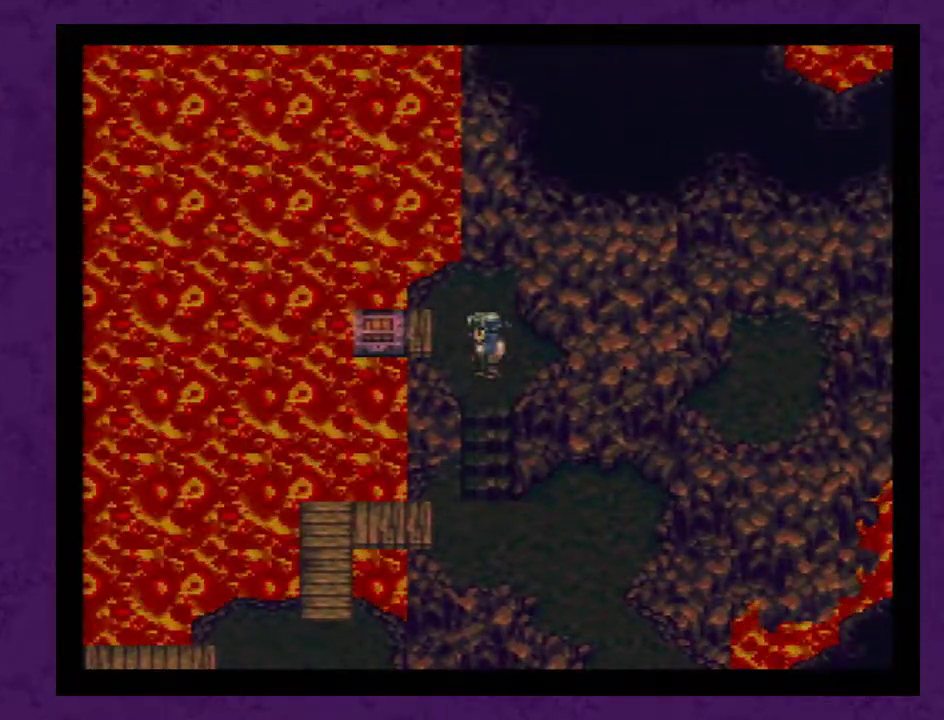
{"dt_ms": 500, "buttons": ["A"], "events": [[50, "DPAD_UP", "down"], [150, "DPAD_UP", "up"], [183, "DPAD_LEFT", "down"], [400, "A", "down"], [400, "DPAD_LEFT", "up"]]}
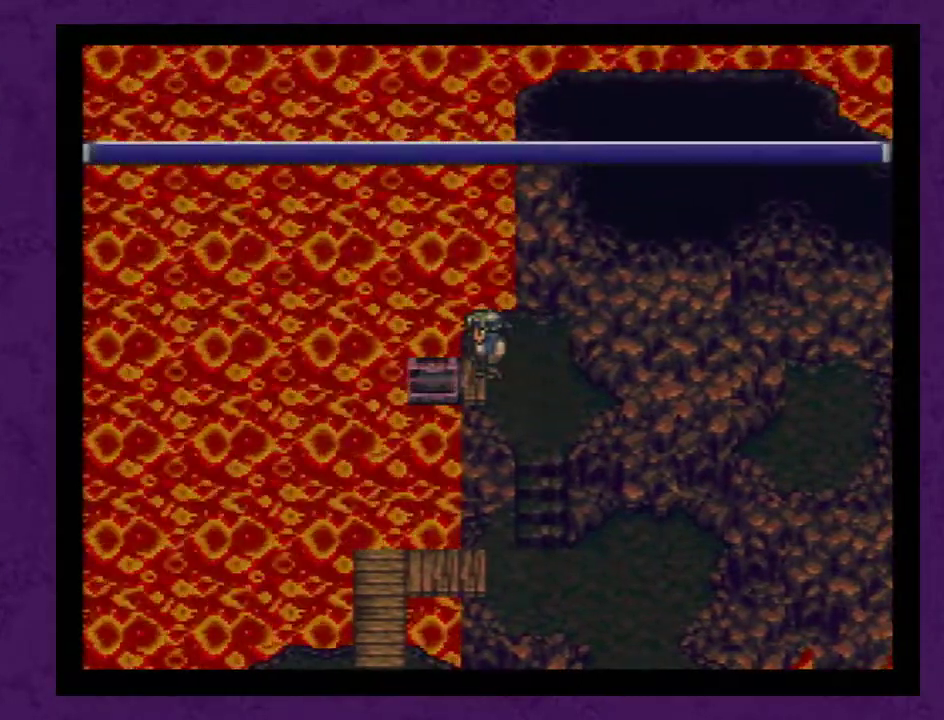
{"dt_ms": 500, "buttons": [], "events": [[17, "A", "up"]]}
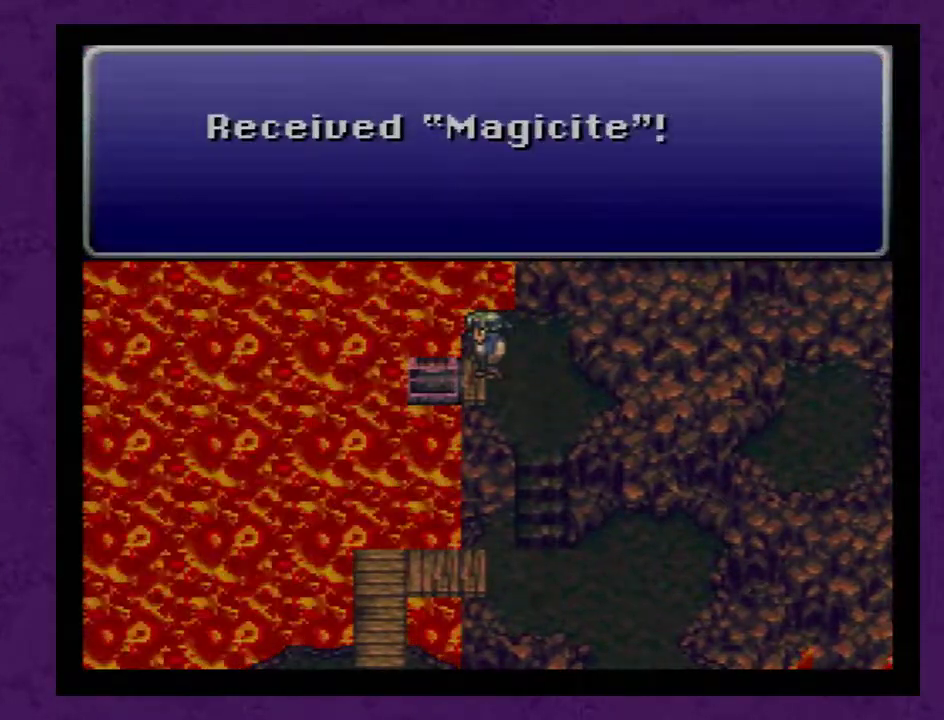
{"dt_ms": 500, "buttons": [], "events": [[100, "A", "down"], [267, "A", "up"], [383, "DPAD_RIGHT", "down"], [483, "DPAD_RIGHT", "up"]]}
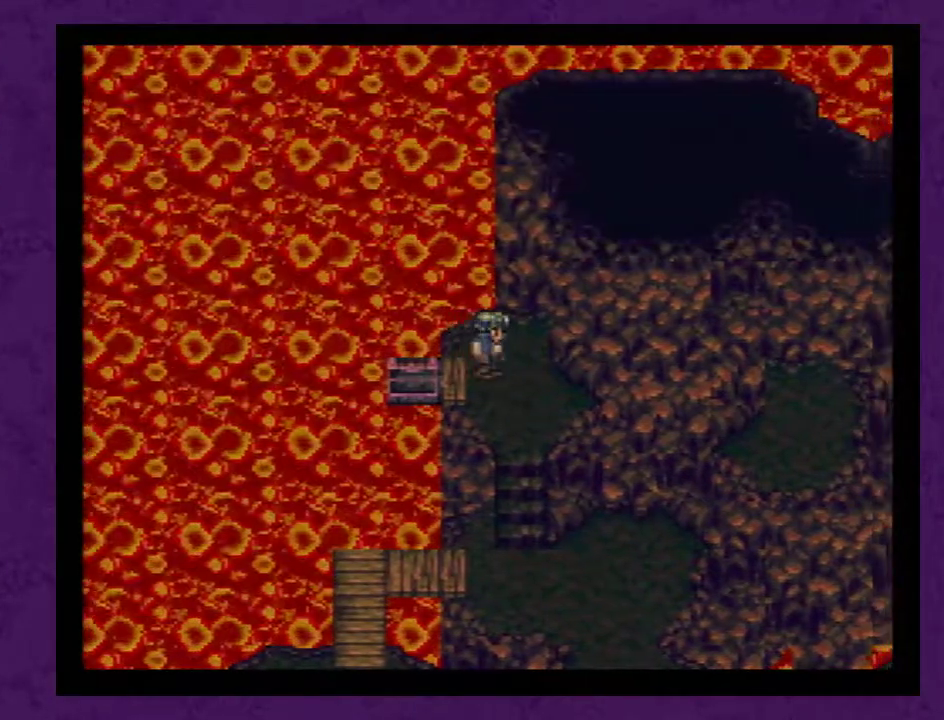
{"dt_ms": 500, "buttons": ["DPAD_DOWN"], "events": [[67, "DPAD_DOWN", "down"]]}
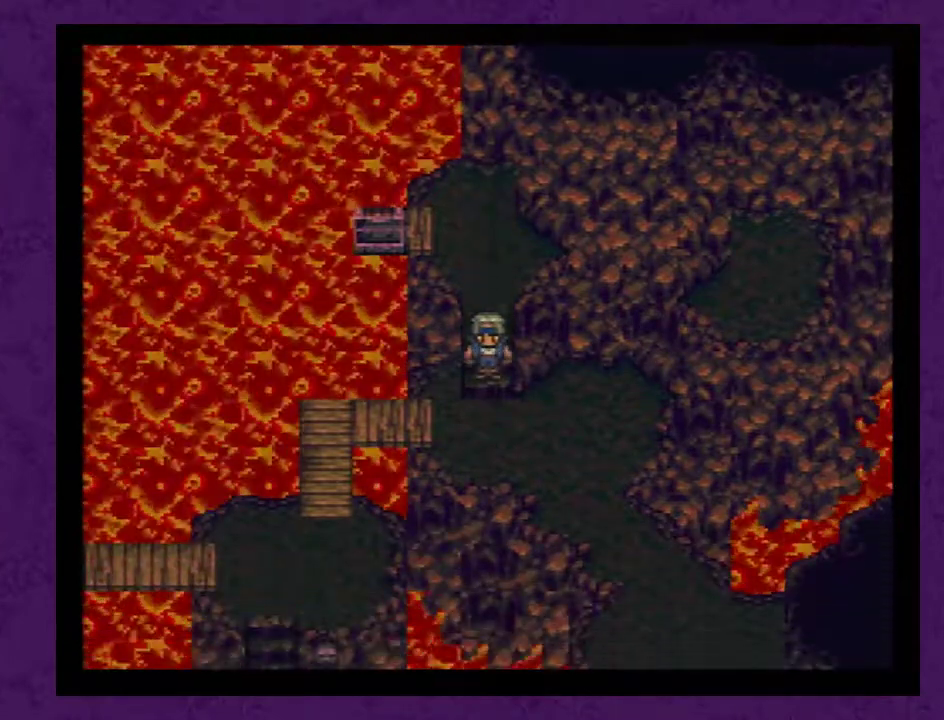
{"dt_ms": 500, "buttons": ["DPAD_RIGHT"], "events": [[150, "DPAD_DOWN", "up"], [250, "DPAD_RIGHT", "down"]]}
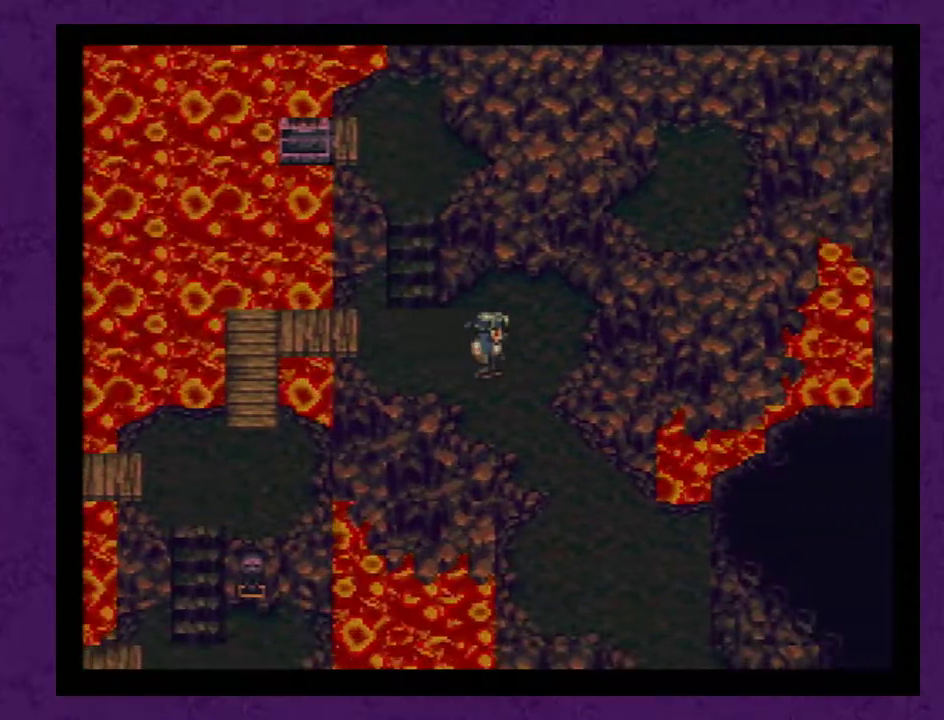
{"dt_ms": 500, "buttons": ["DPAD_RIGHT"], "events": [[33, "DPAD_RIGHT", "up"], [50, "DPAD_DOWN", "down"], [400, "DPAD_DOWN", "up"], [400, "DPAD_RIGHT", "down"]]}
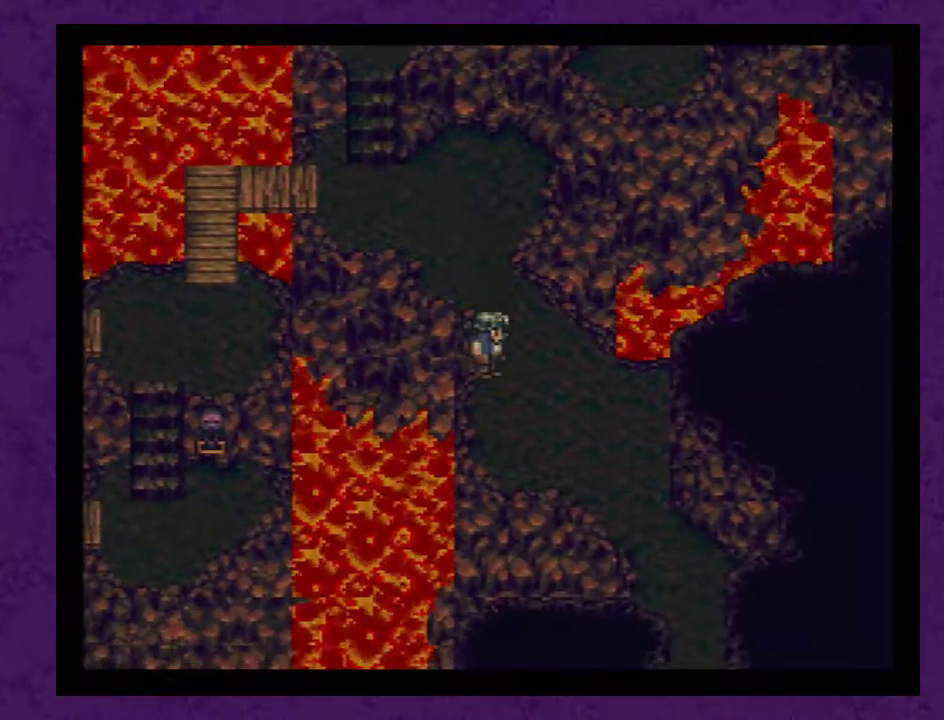
{"dt_ms": 500, "buttons": ["DPAD_DOWN"], "events": [[200, "DPAD_DOWN", "down"], [200, "DPAD_RIGHT", "up"]]}
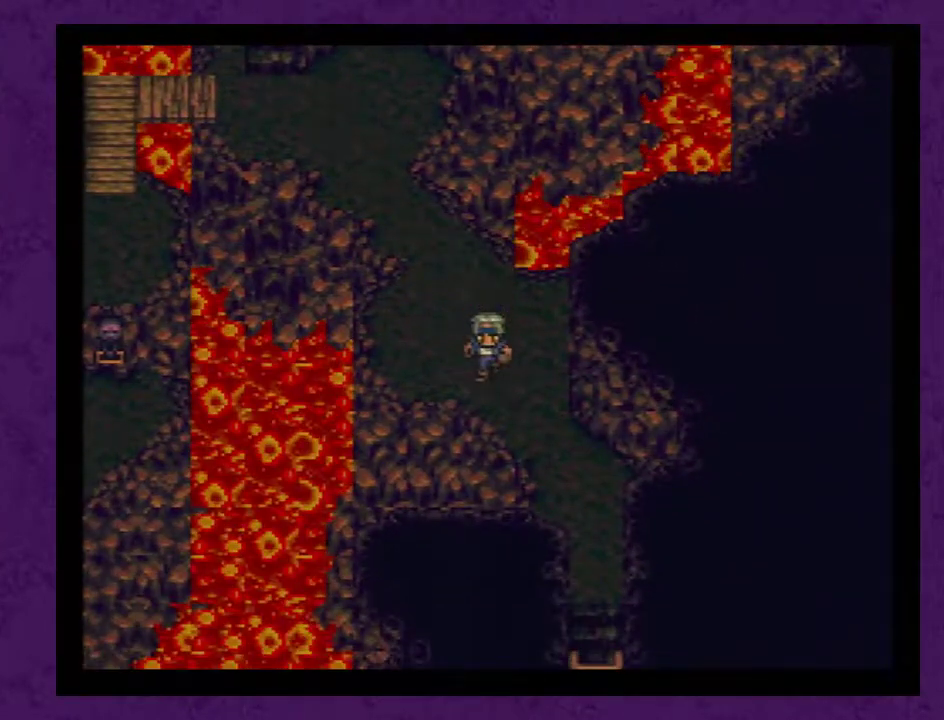
{"dt_ms": 500, "buttons": ["DPAD_DOWN"], "events": [[67, "DPAD_DOWN", "up"], [200, "DPAD_RIGHT", "down"], [383, "DPAD_RIGHT", "up"], [417, "DPAD_DOWN", "down"]]}